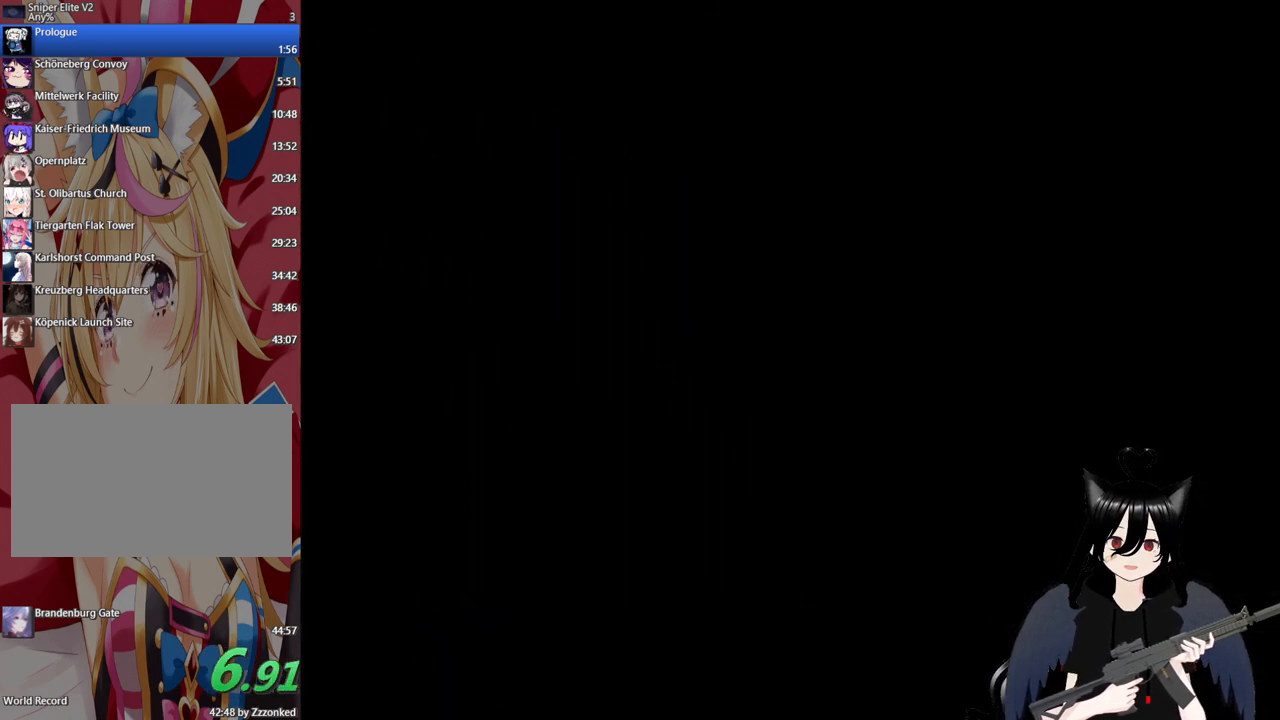
Gameplay with keyboard and mouse; each line is a JSON object with the keys and mouse buttons held at the frame after it. "events" lists presses ("down") and releases ("up") of "1", "2", "3", "4", "5", "a", "alt", "c", "caps_lock", "ctrl", "d", "e", "f", "g", "q", "r", "s", "shift", "space", "t", "tab", "v", "w", "x", "z", "mouse_left", "mouse_wheel" and "mouse_right" between this image and that frame as [ms after this image, input, new state], when the widget could be followed in between. "mouse_left", "mouse_wheel", "mouse_right" = the "left", "wheel", "right" buttons of the "mouse" list. No other keys are recorded. "wheel" means that the mouse wheel is clicked or scrolled. "mouse_move" is the direction in which the mouse moves at that frame (one of eight, or "still"), when it could be read.
{"keys": [], "mouse": [], "mouse_move": "still", "events": []}
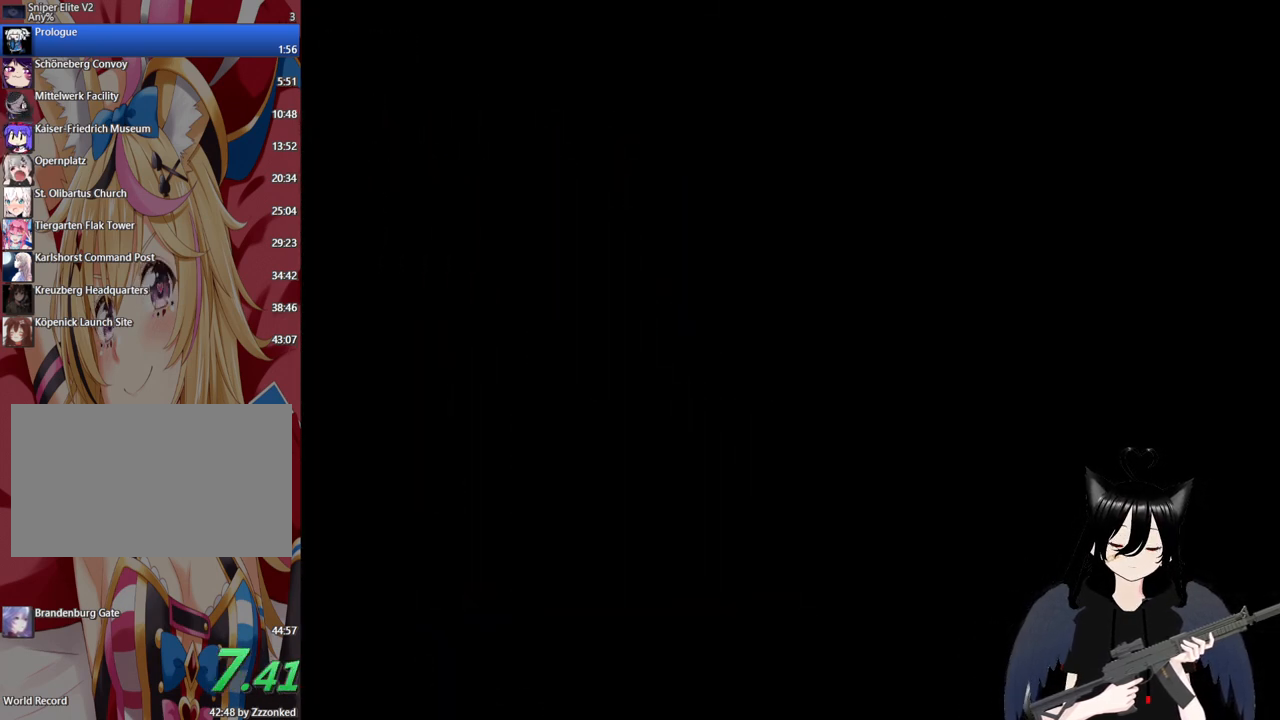
{"keys": [], "mouse": [], "mouse_move": "still", "events": []}
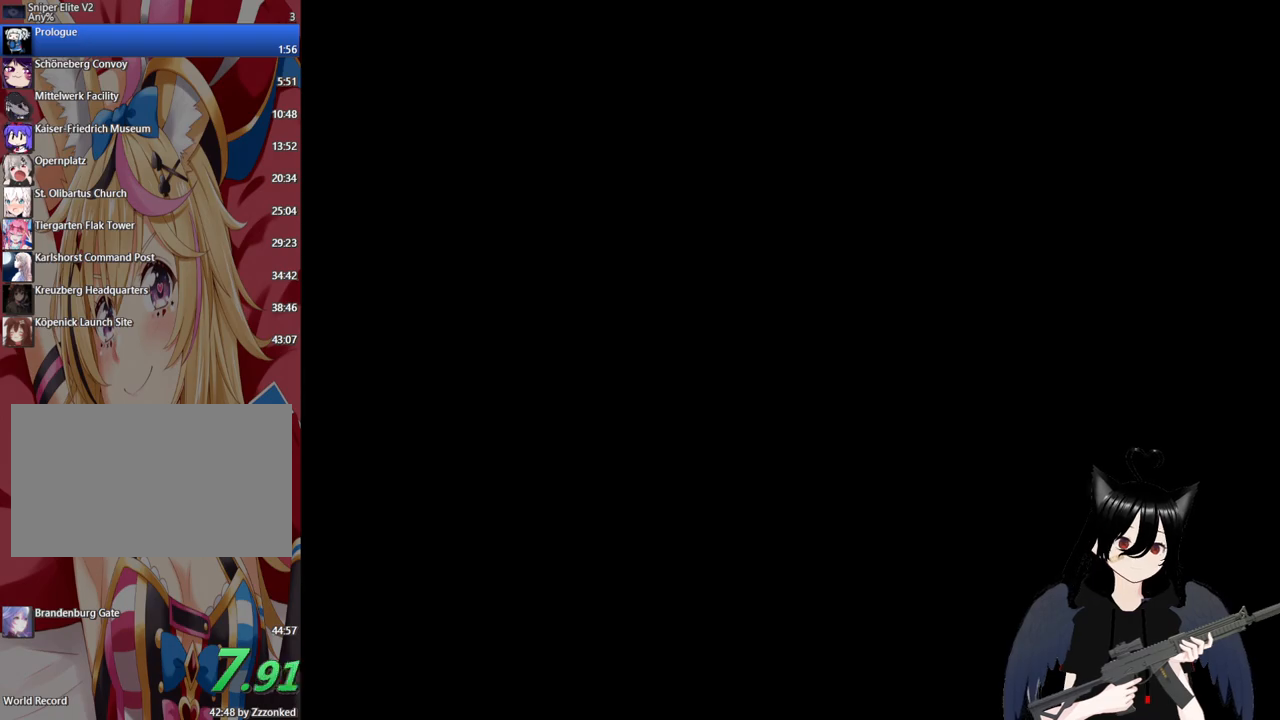
{"keys": [], "mouse": [], "mouse_move": "still", "events": []}
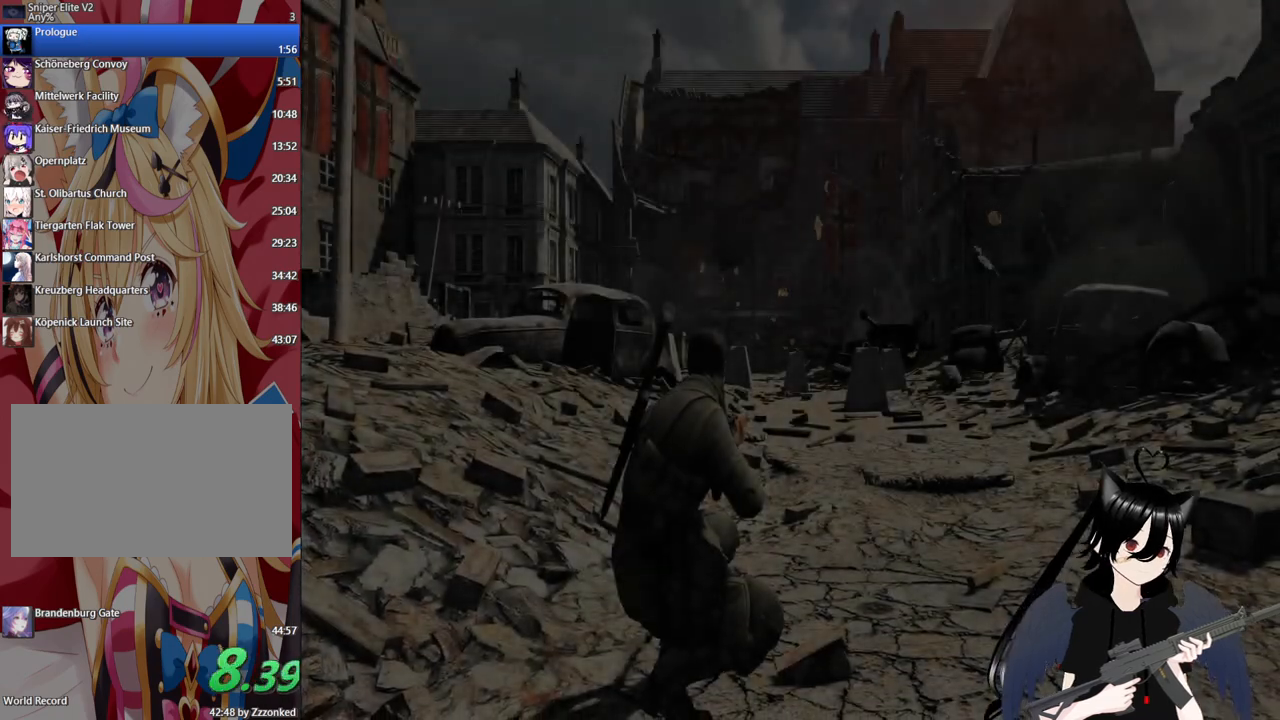
{"keys": [], "mouse": [], "mouse_move": "still", "events": []}
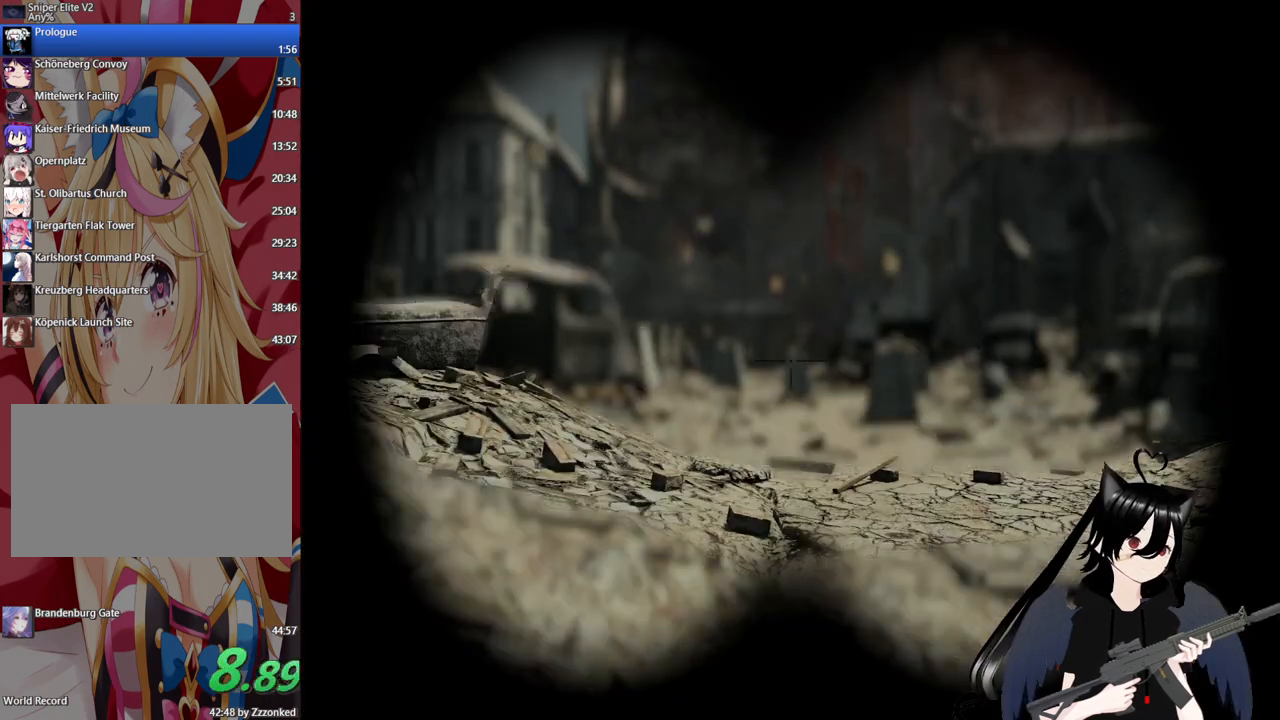
{"keys": [], "mouse": [], "mouse_move": "still", "events": [[120, "mouse_wheel", "down"], [220, "mouse_wheel", "up"]]}
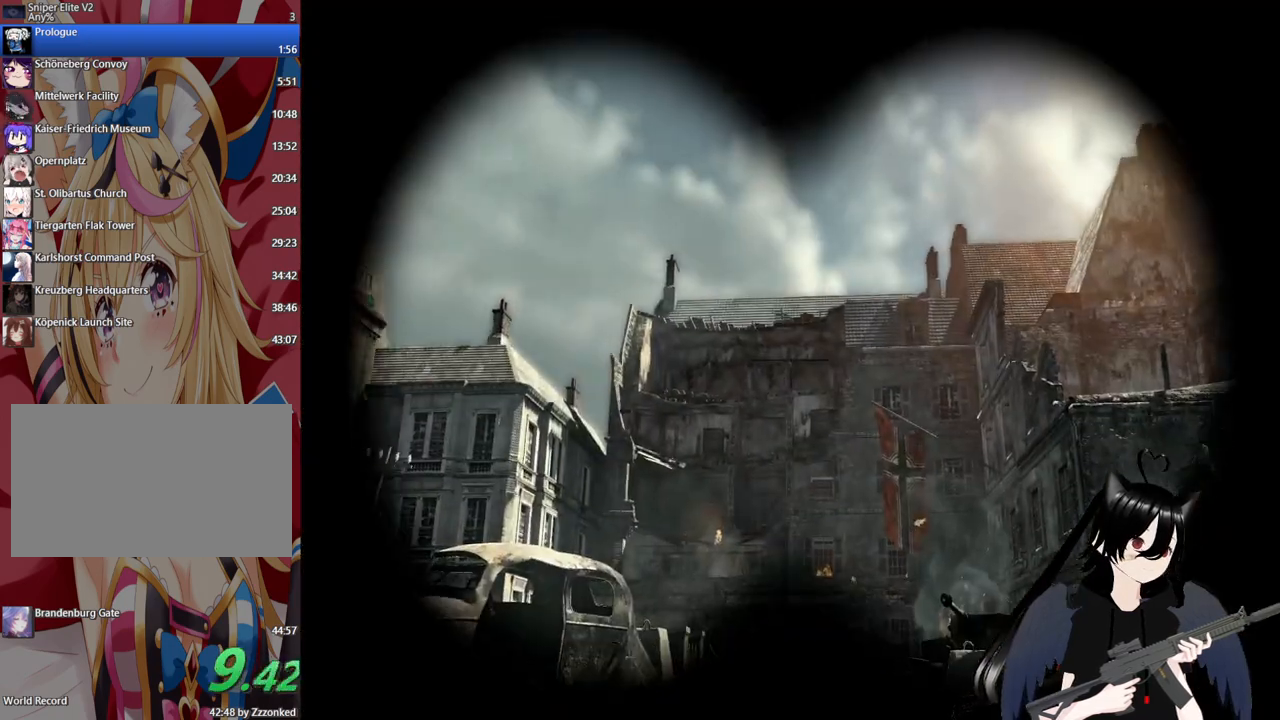
{"keys": [], "mouse": [], "mouse_move": "still", "events": [[220, "mouse_wheel", "down"], [380, "mouse_wheel", "up"]]}
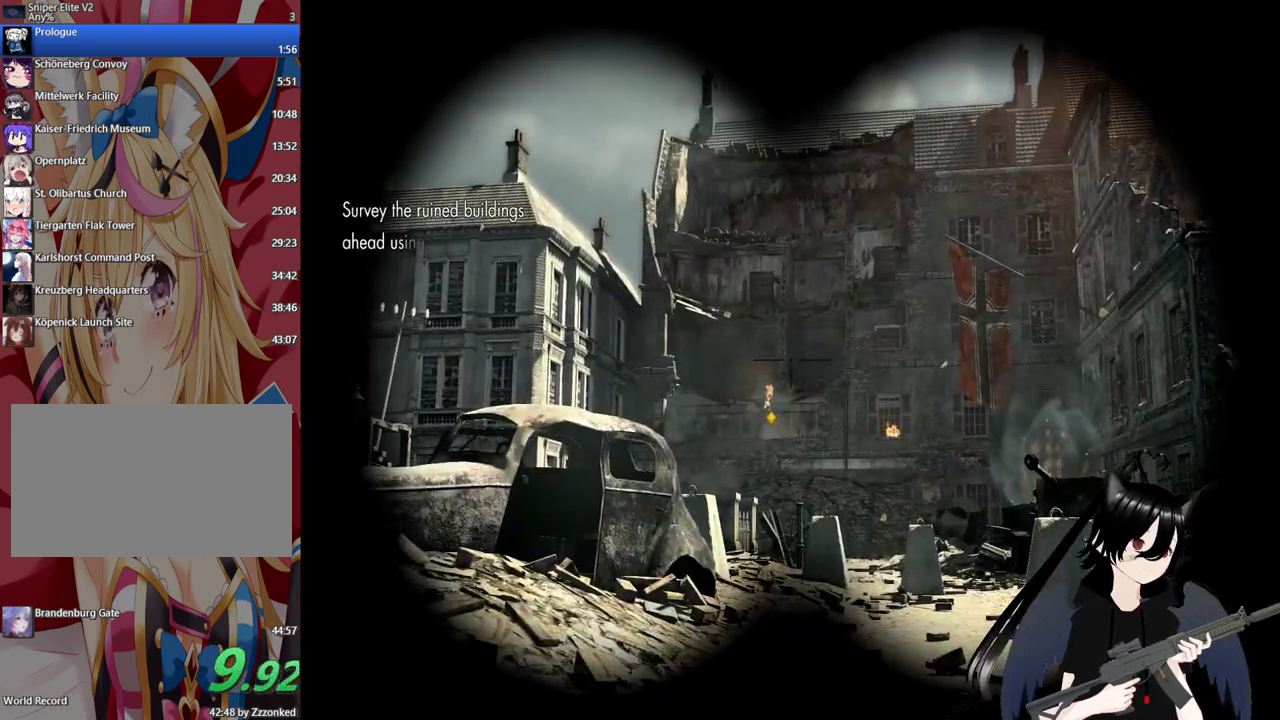
{"keys": [], "mouse": [], "mouse_move": "still", "events": [[100, "mouse_wheel", "down"], [160, "mouse_wheel", "up"], [380, "mouse_wheel", "down"], [440, "mouse_wheel", "up"]]}
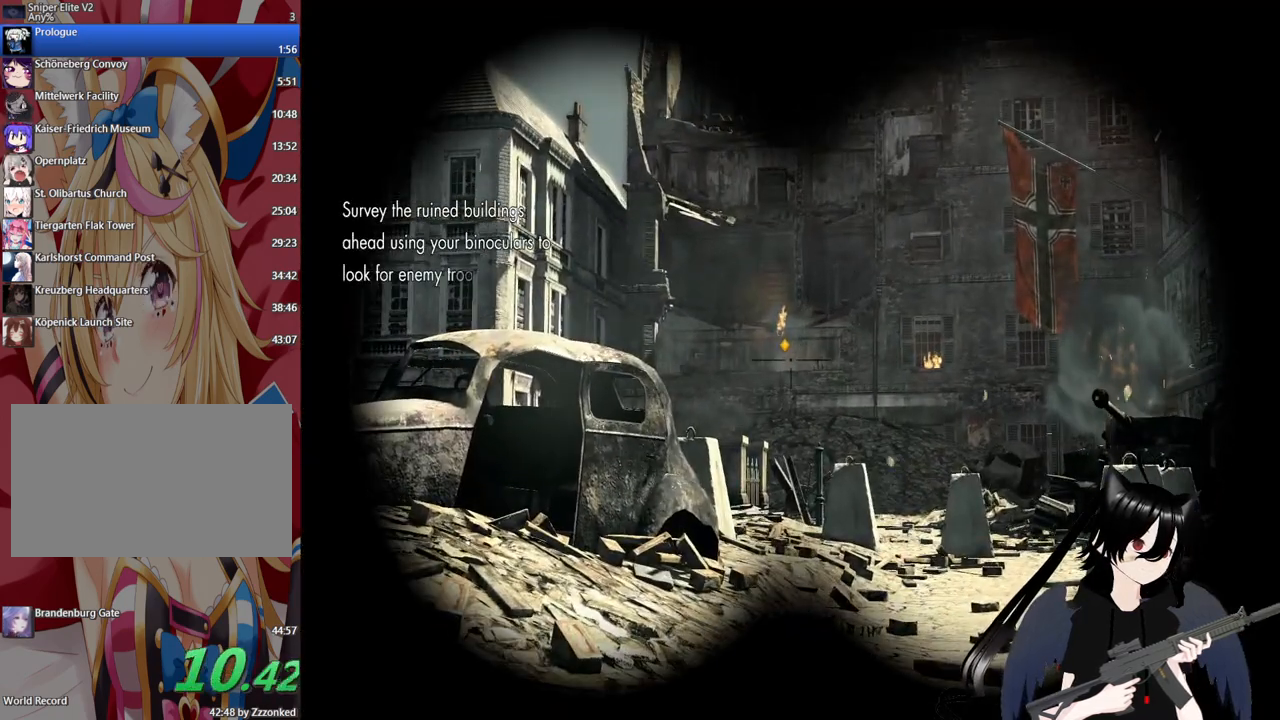
{"keys": [], "mouse": [], "mouse_move": "still", "events": []}
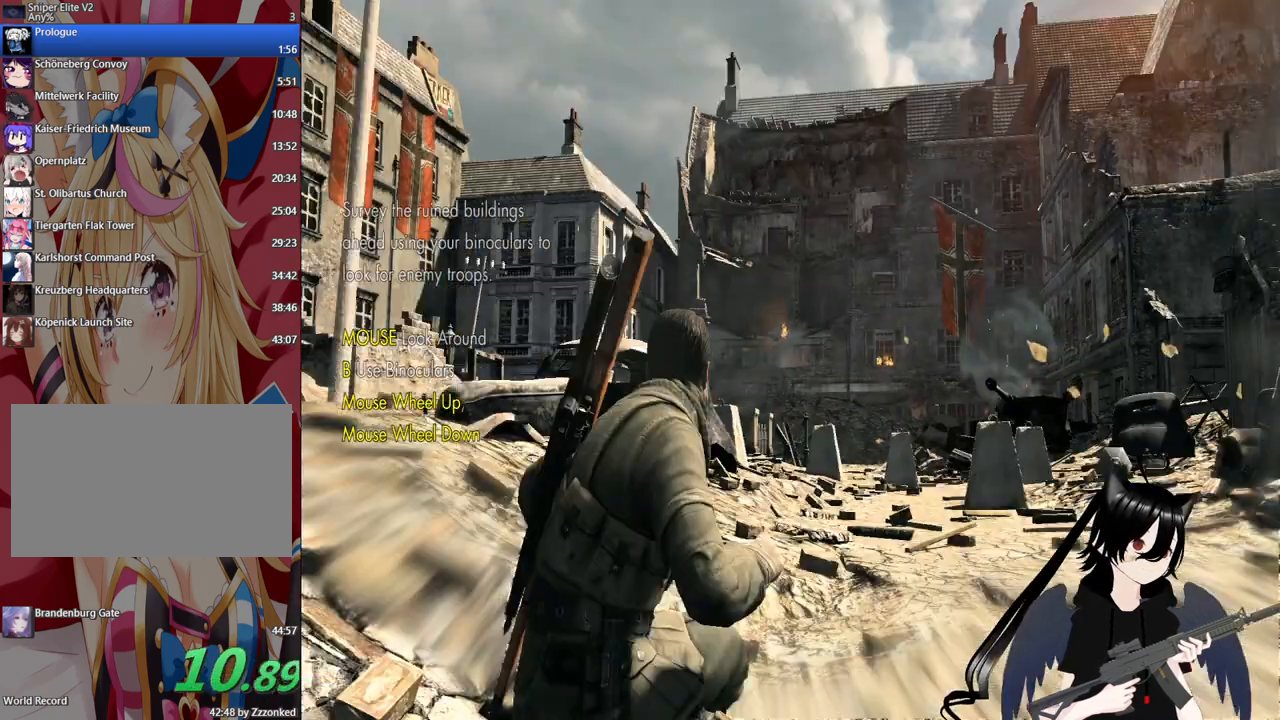
{"keys": [], "mouse": [], "mouse_move": "still", "events": []}
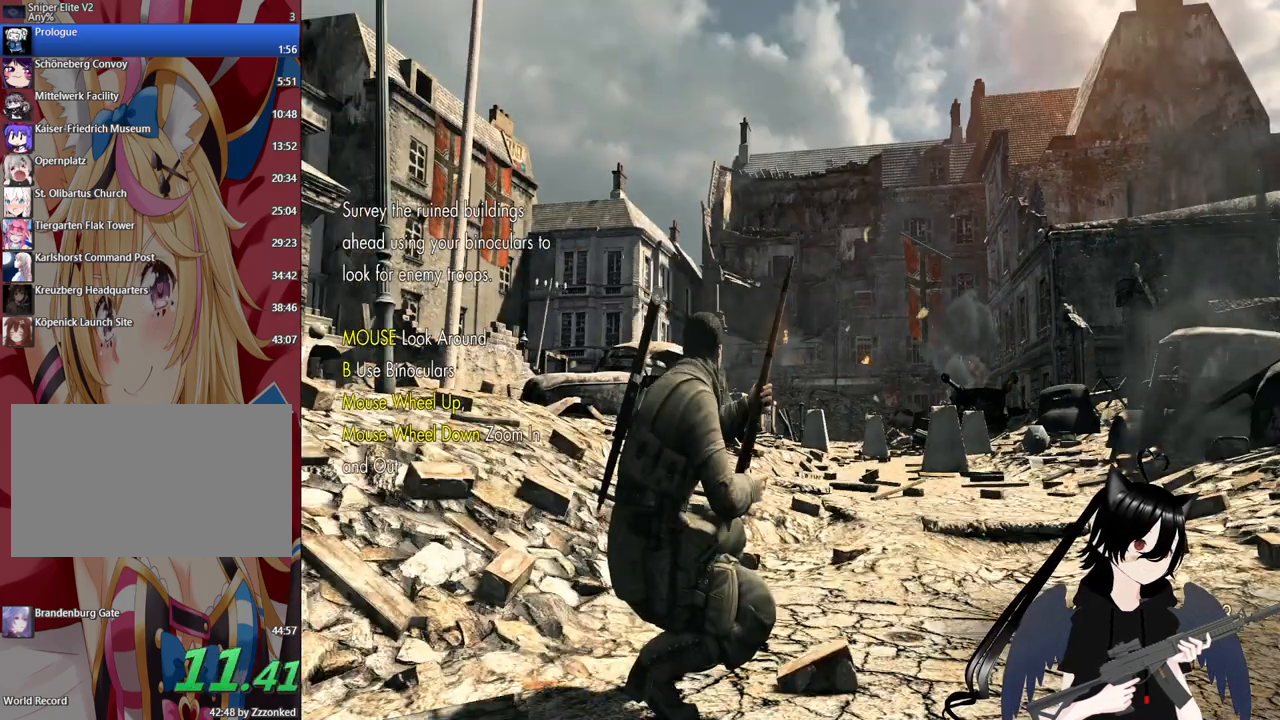
{"keys": [], "mouse": [], "mouse_move": "still", "events": []}
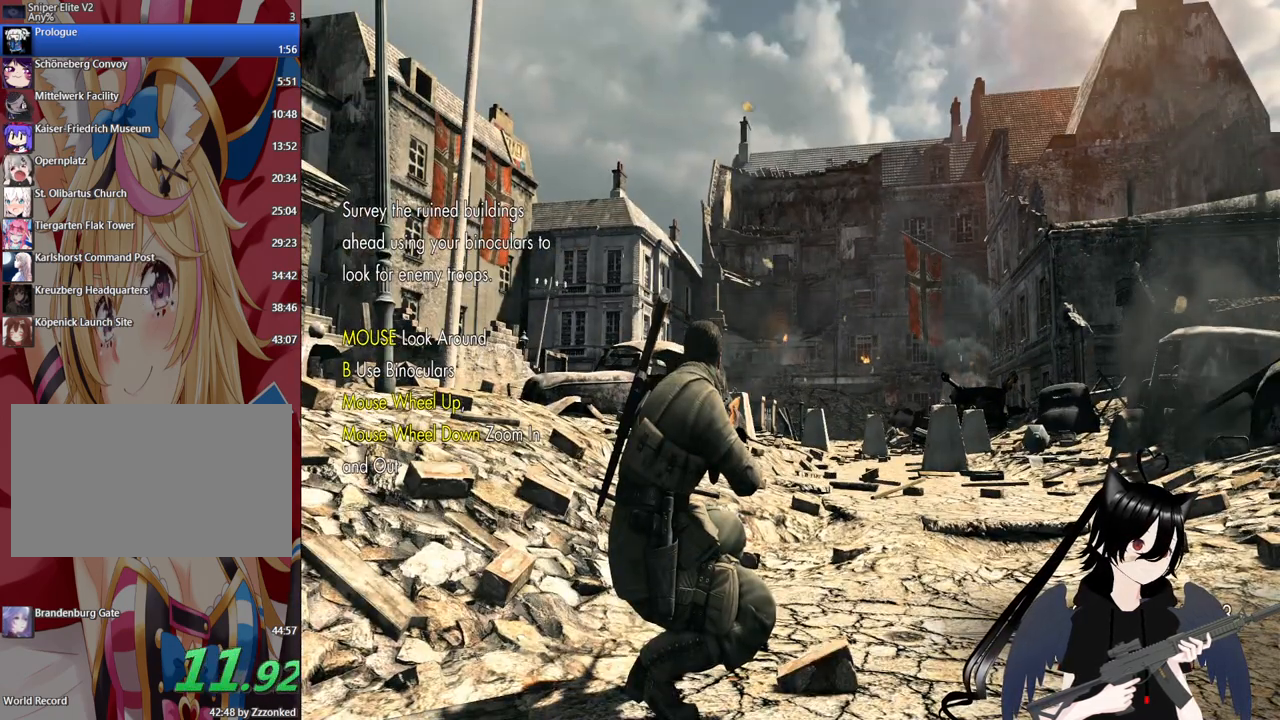
{"keys": [], "mouse": [], "mouse_move": "still", "events": []}
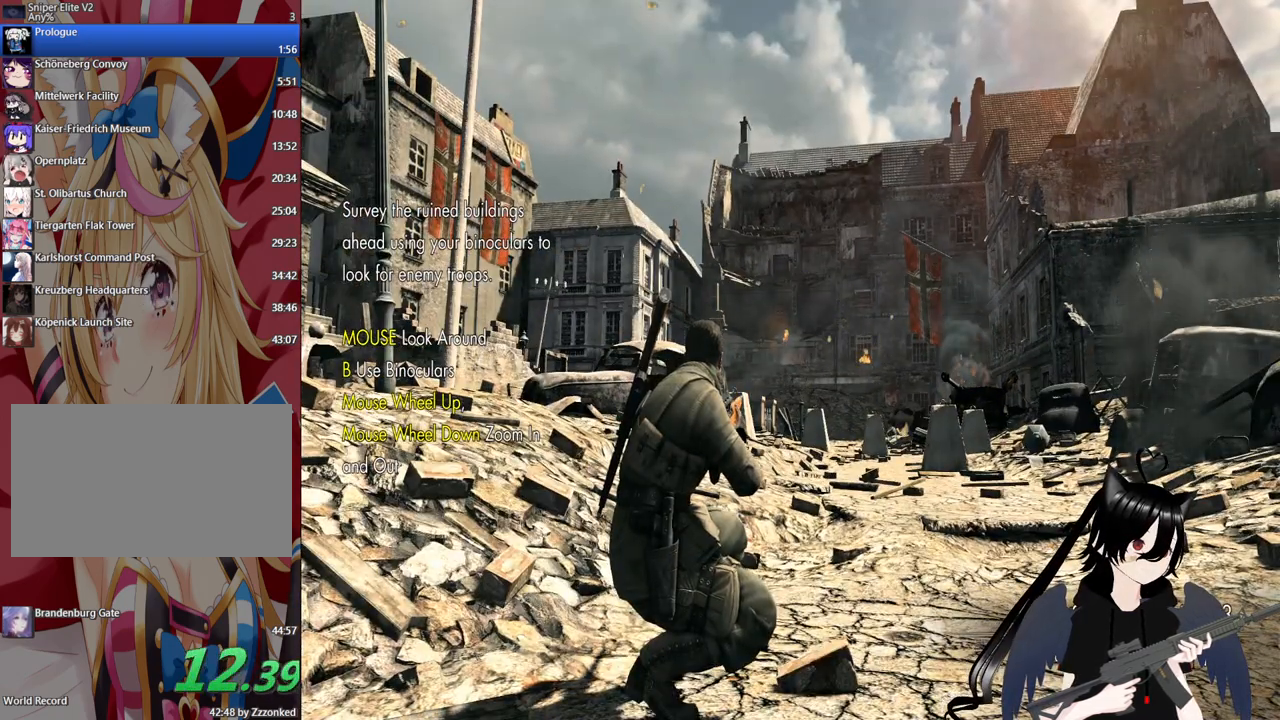
{"keys": [], "mouse": [], "mouse_move": "still", "events": []}
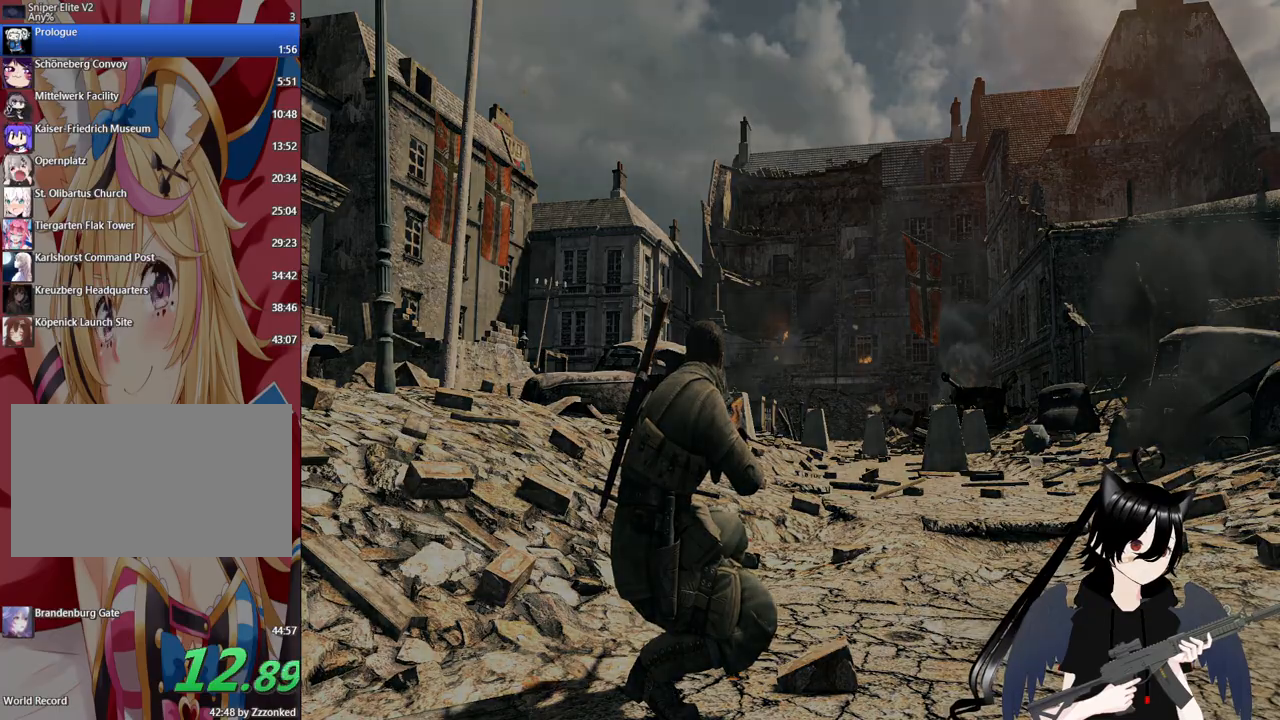
{"keys": [], "mouse": [], "mouse_move": "still", "events": []}
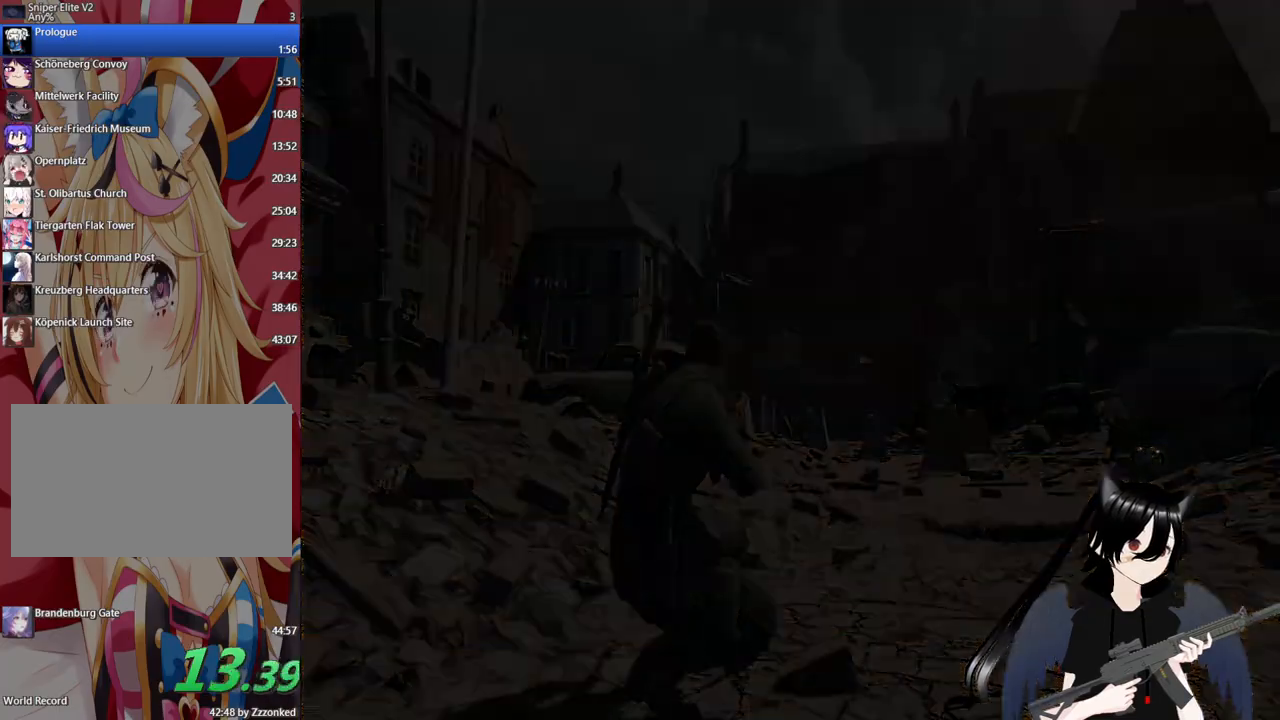
{"keys": [], "mouse": [], "mouse_move": "still", "events": []}
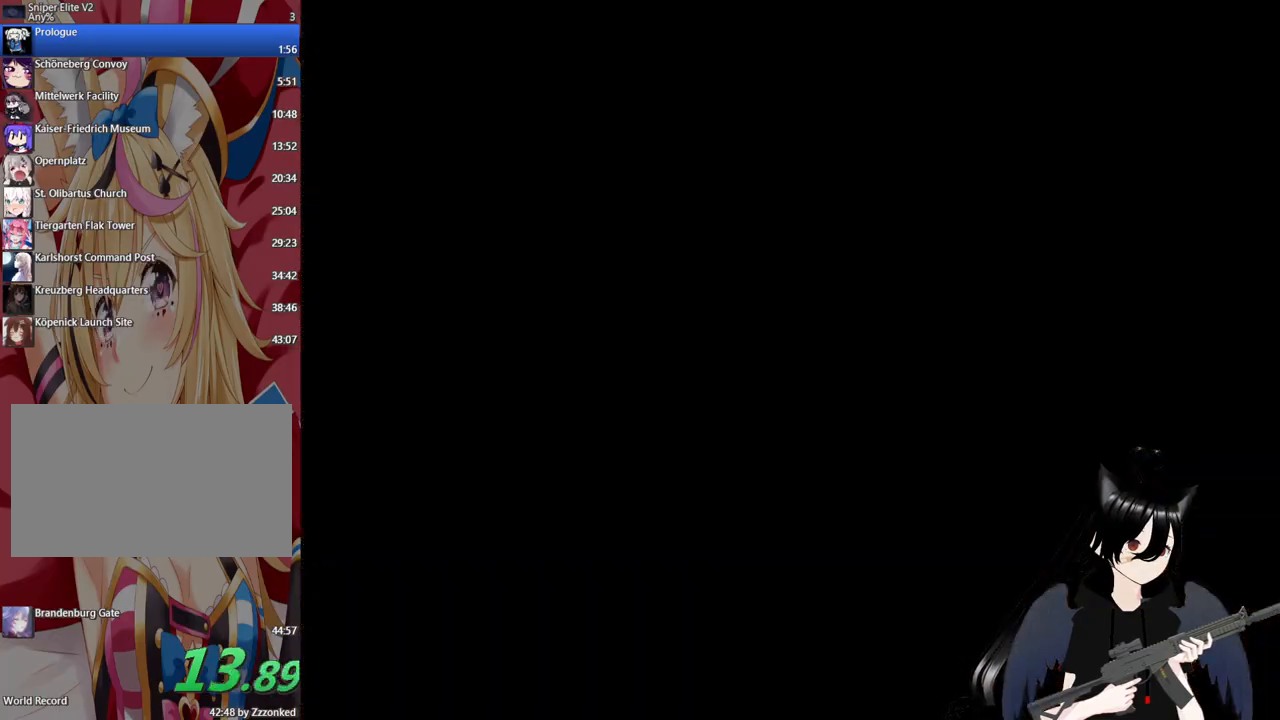
{"keys": ["shift", "w"], "mouse": [], "mouse_move": "still", "events": [[80, "w", "down"], [180, "shift", "down"]]}
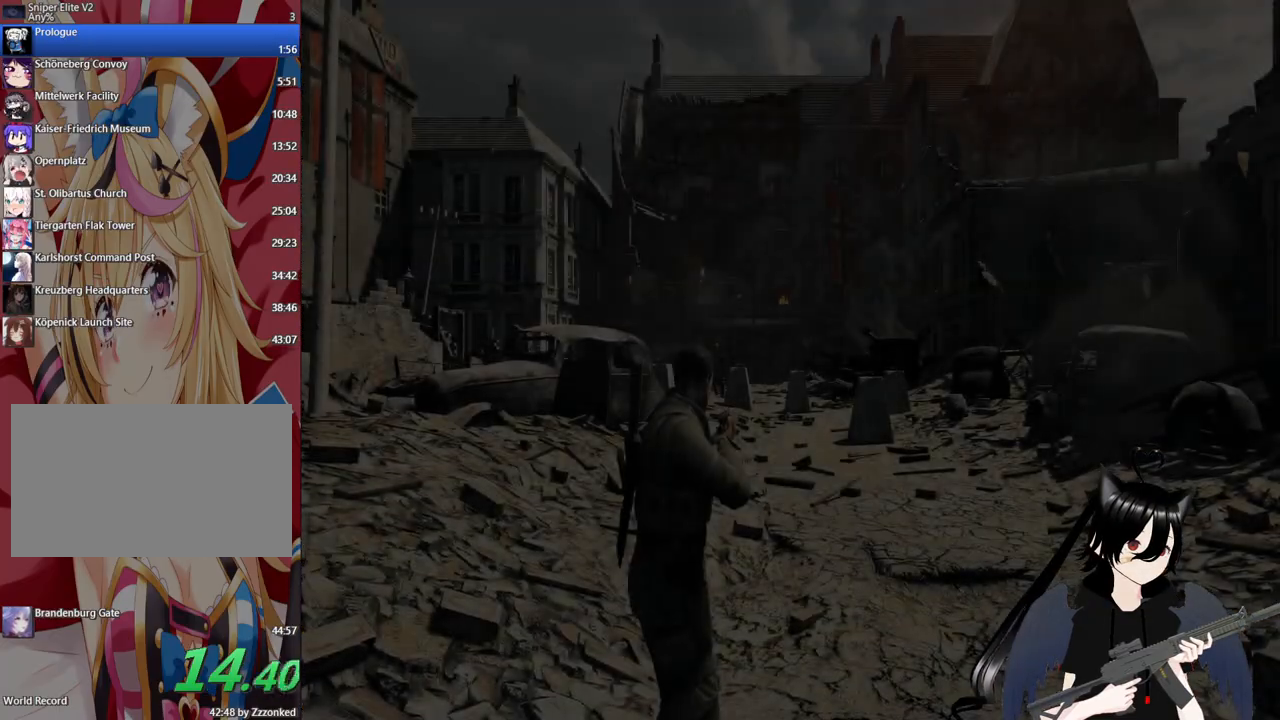
{"keys": ["shift", "w"], "mouse": [], "mouse_move": "still", "events": [[60, "shift", "up"], [200, "shift", "down"]]}
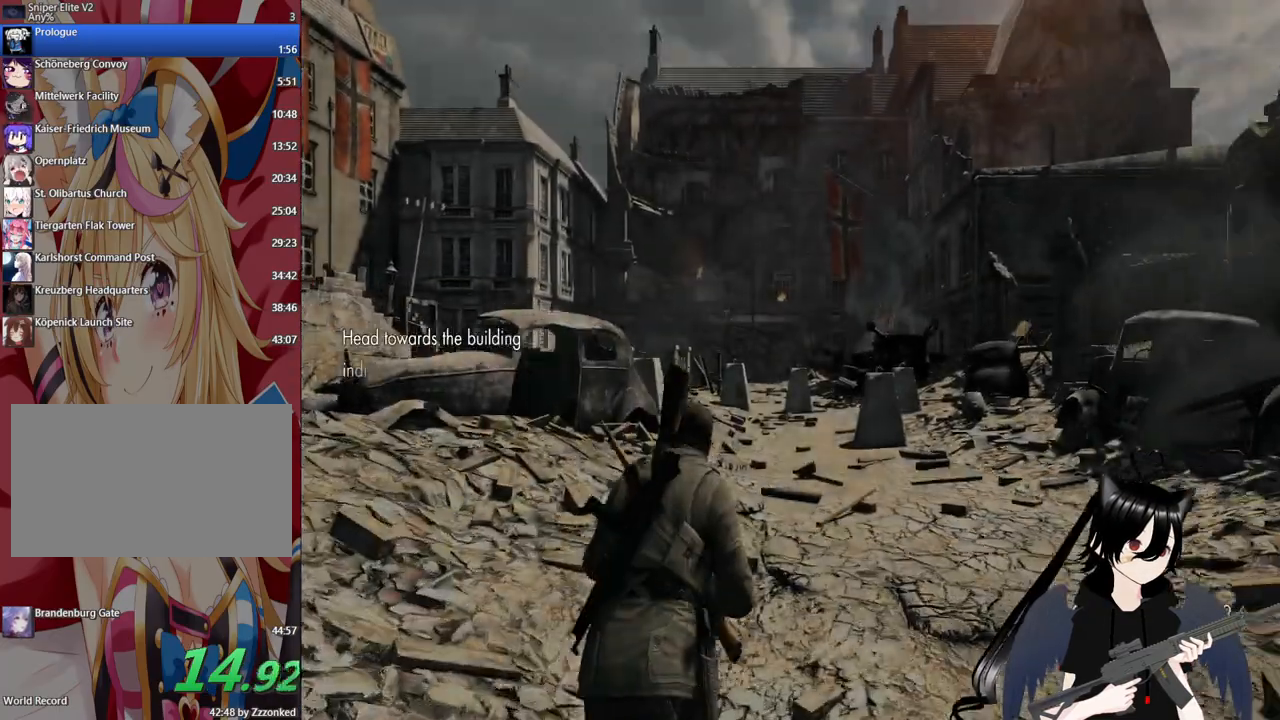
{"keys": ["shift", "w"], "mouse": [], "mouse_move": "still", "events": []}
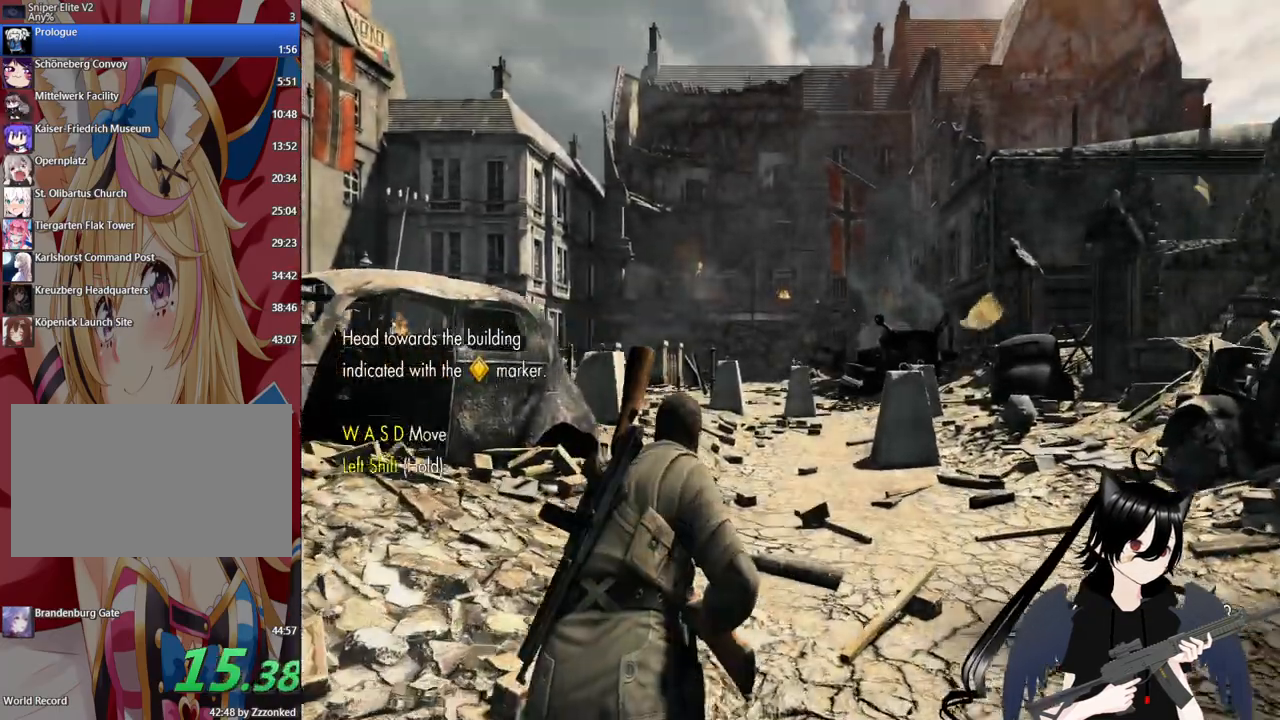
{"keys": ["shift", "w"], "mouse": [], "mouse_move": "still", "events": []}
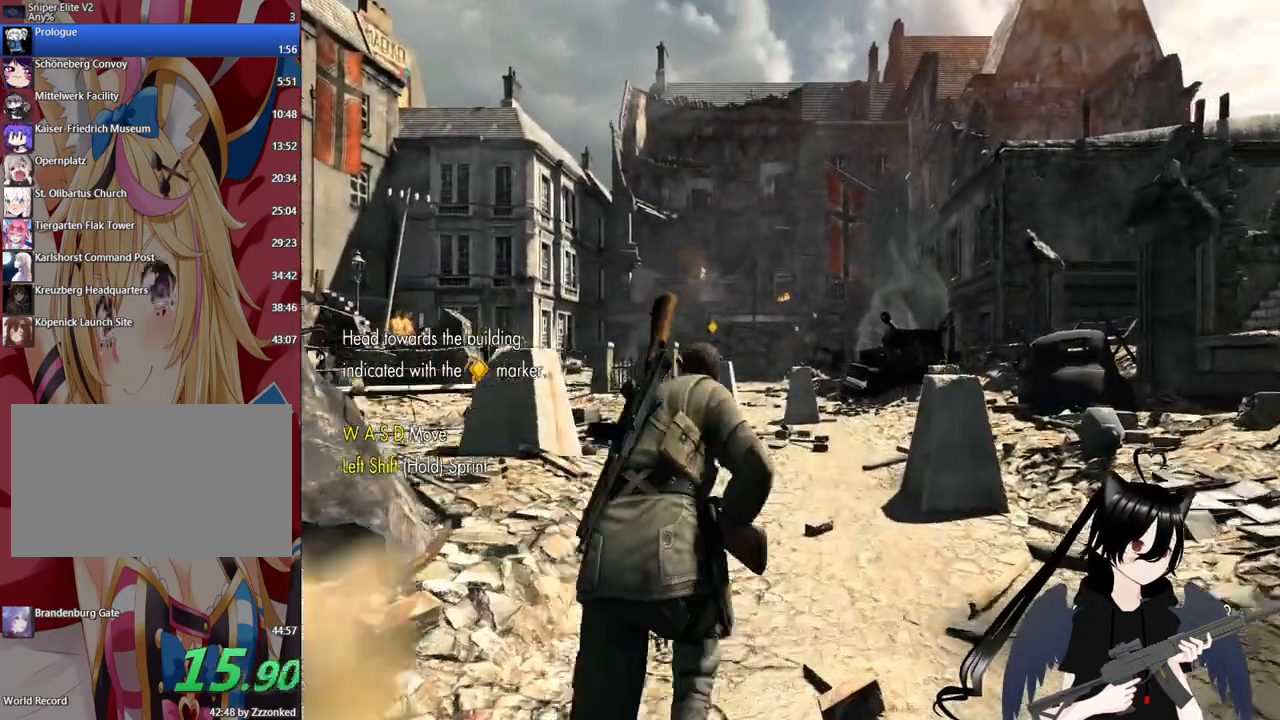
{"keys": ["shift", "w"], "mouse": [], "mouse_move": "still", "events": [[20, "shift", "up"], [380, "shift", "down"]]}
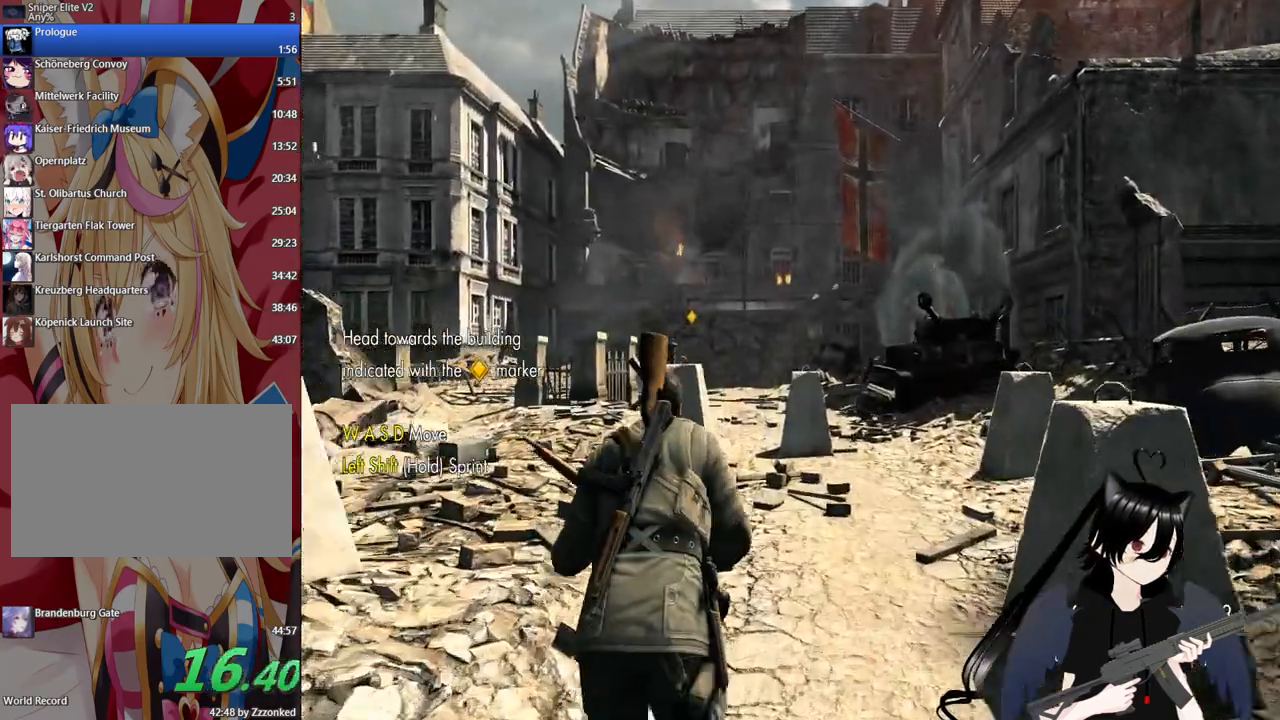
{"keys": ["shift", "w"], "mouse": [], "mouse_move": "still", "events": []}
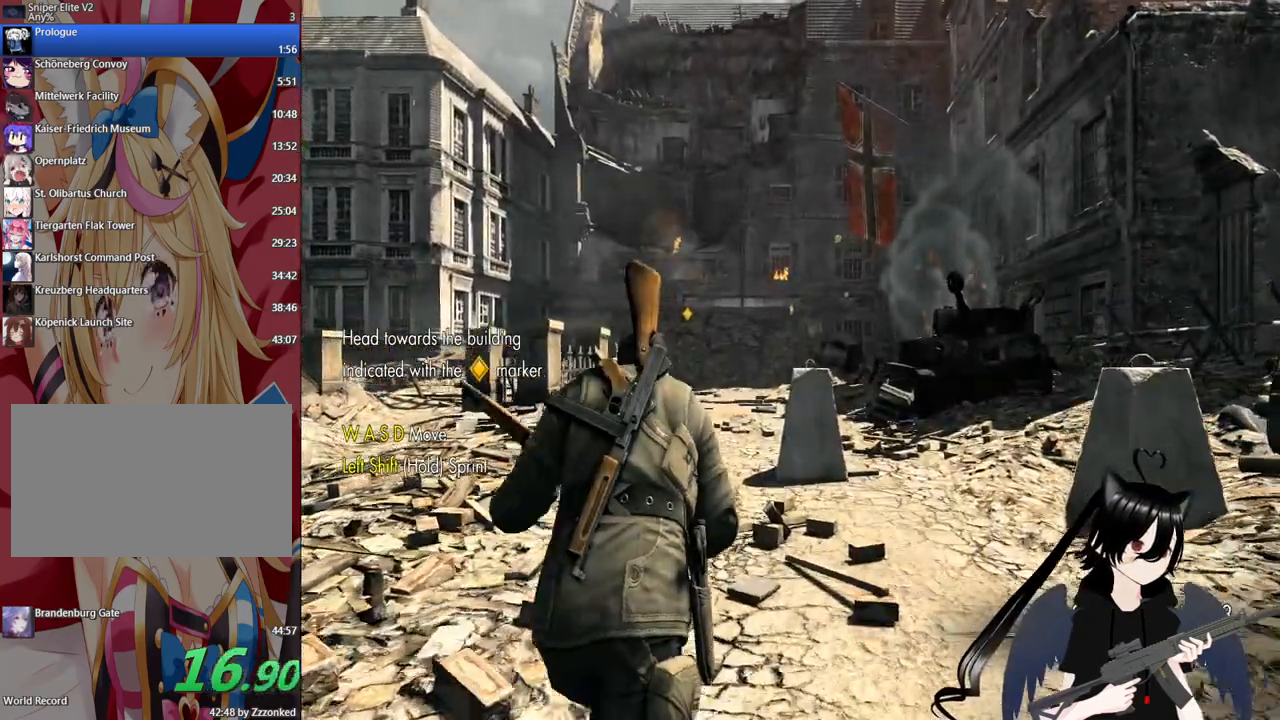
{"keys": ["shift", "w"], "mouse": [], "mouse_move": "still", "events": [[180, "a", "down"], [340, "a", "up"]]}
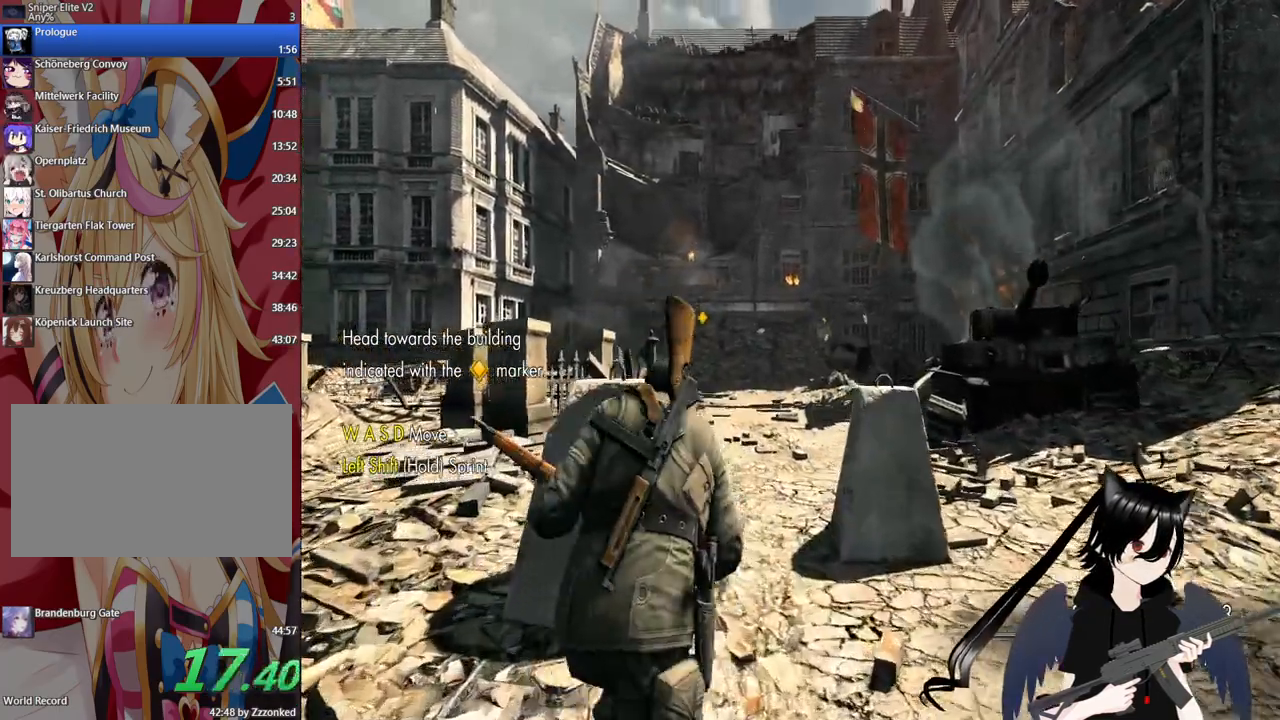
{"keys": ["a", "shift", "w"], "mouse": [], "mouse_move": "still", "events": [[100, "d", "down"], [300, "d", "up"], [340, "a", "down"]]}
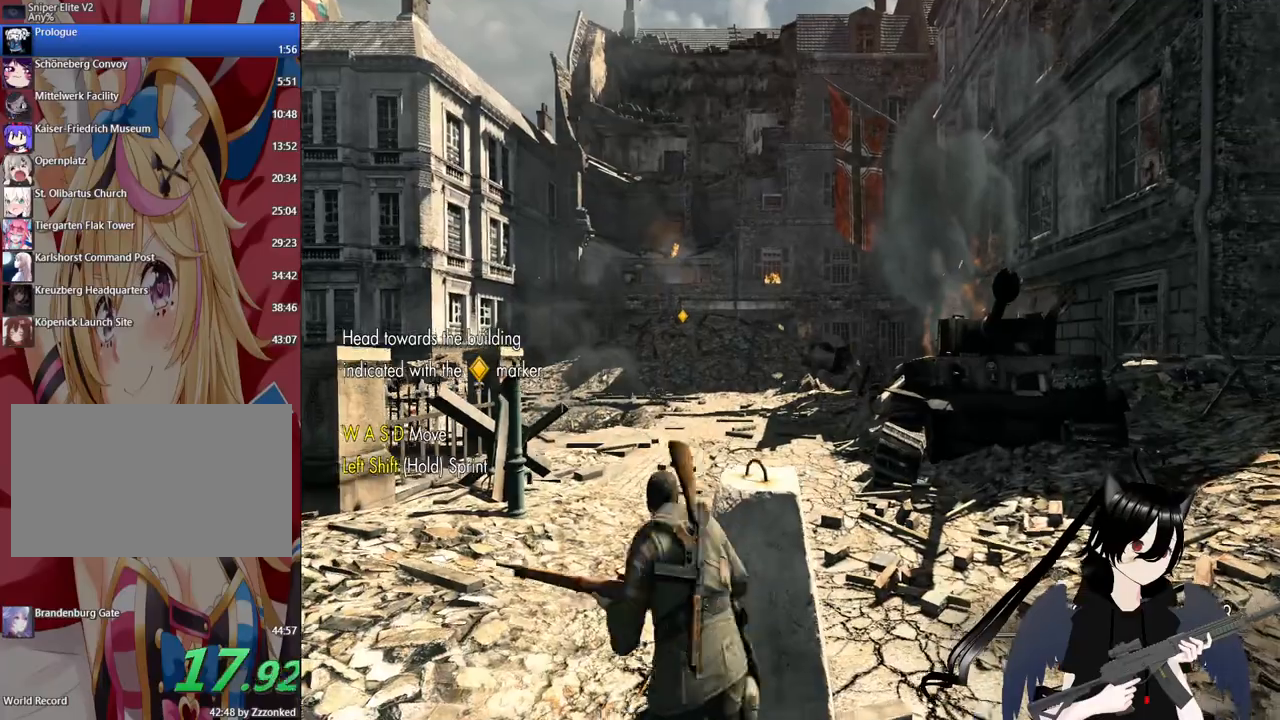
{"keys": ["shift", "w"], "mouse": [], "mouse_move": "still", "events": [[300, "a", "up"]]}
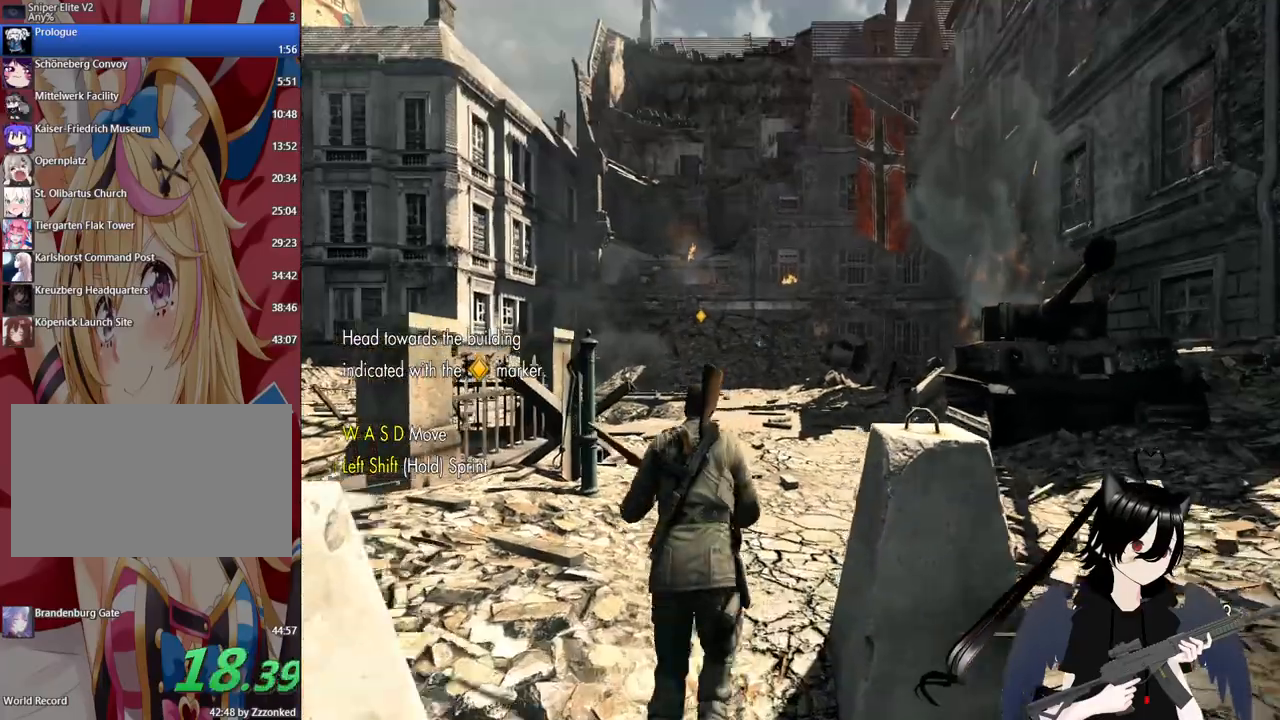
{"keys": ["a", "w"], "mouse": [], "mouse_move": "still", "events": [[140, "shift", "up"], [460, "a", "down"]]}
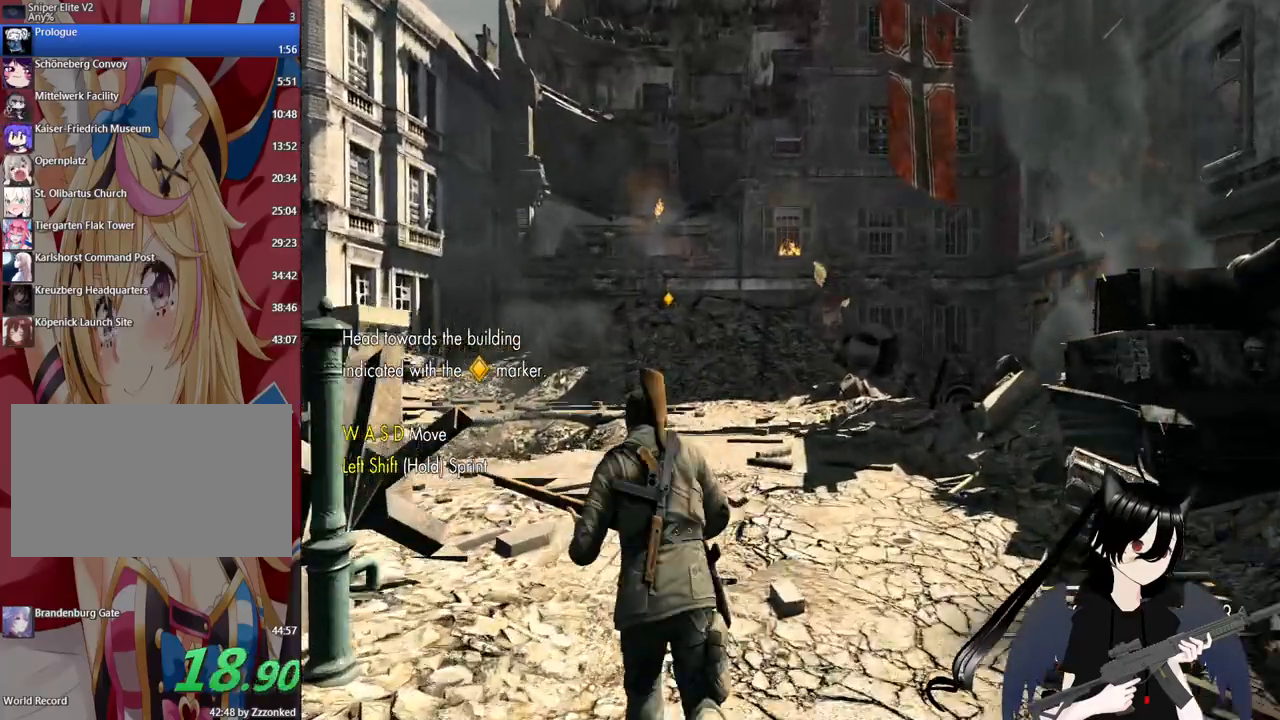
{"keys": ["a", "w"], "mouse": [], "mouse_move": "still", "events": [[100, "a", "up"], [440, "a", "down"]]}
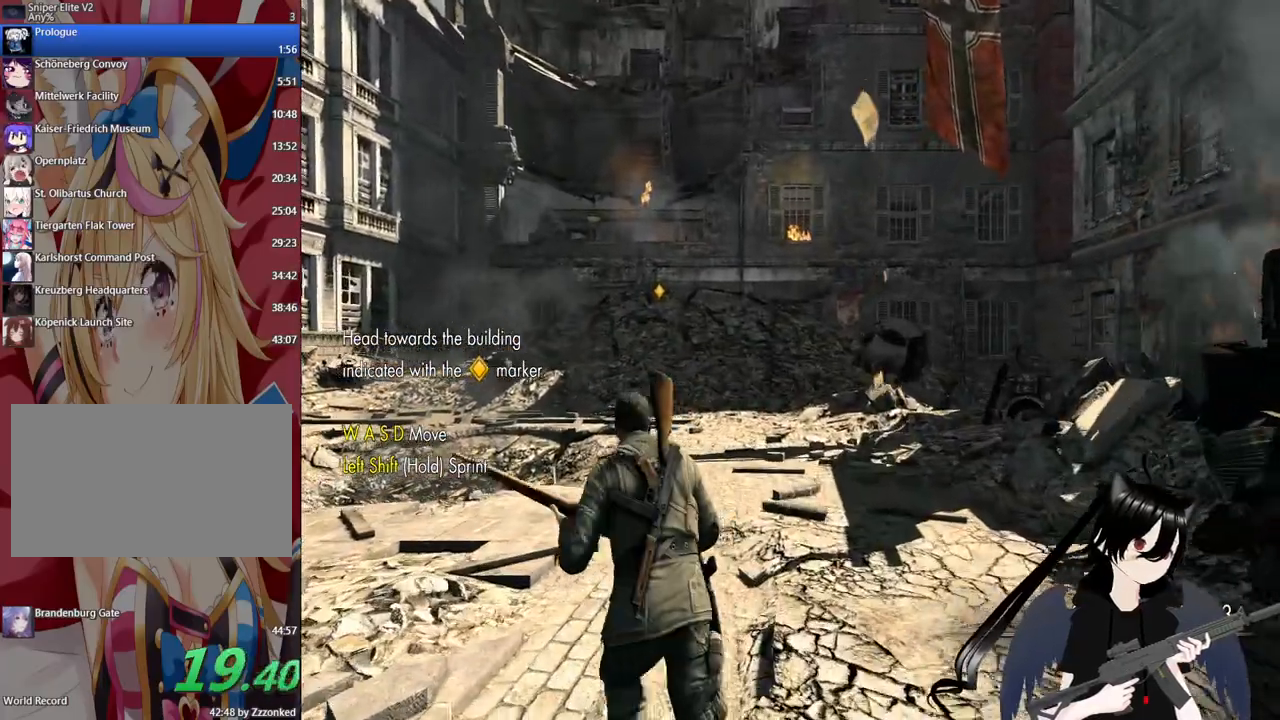
{"keys": ["shift", "w"], "mouse": [], "mouse_move": "still", "events": [[20, "a", "up"], [500, "shift", "down"]]}
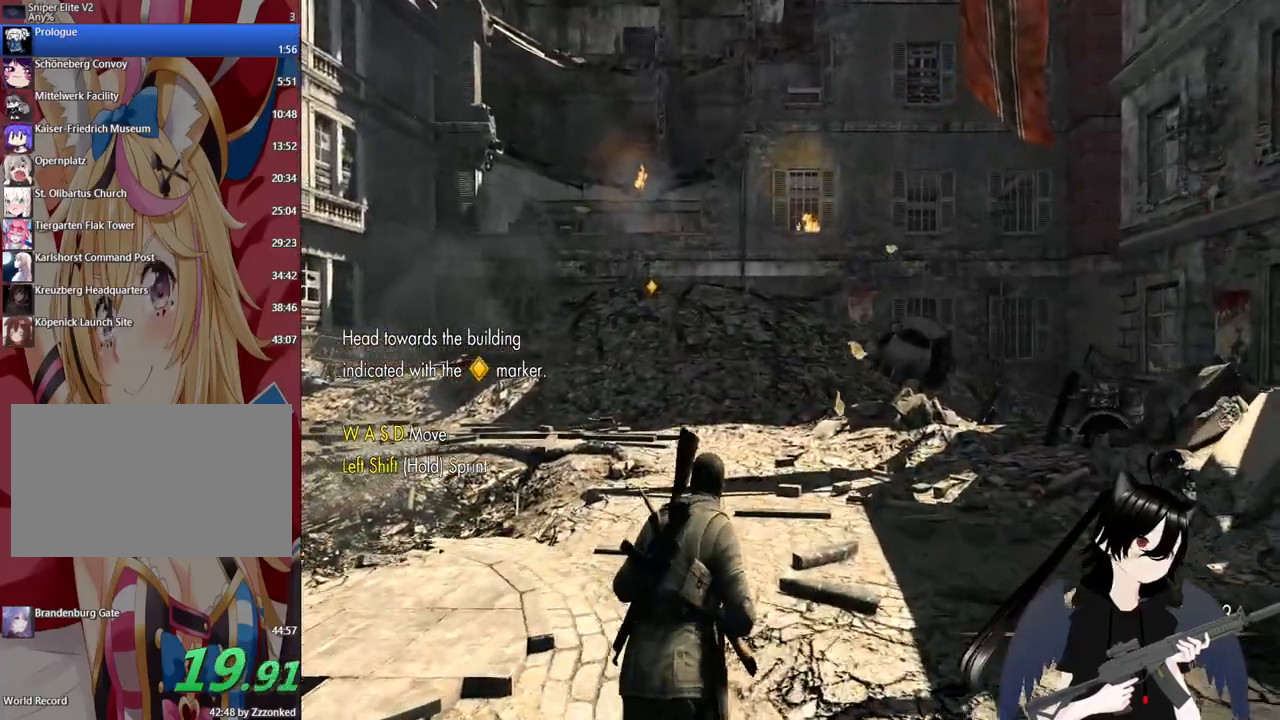
{"keys": ["shift", "w"], "mouse": [], "mouse_move": "still", "events": []}
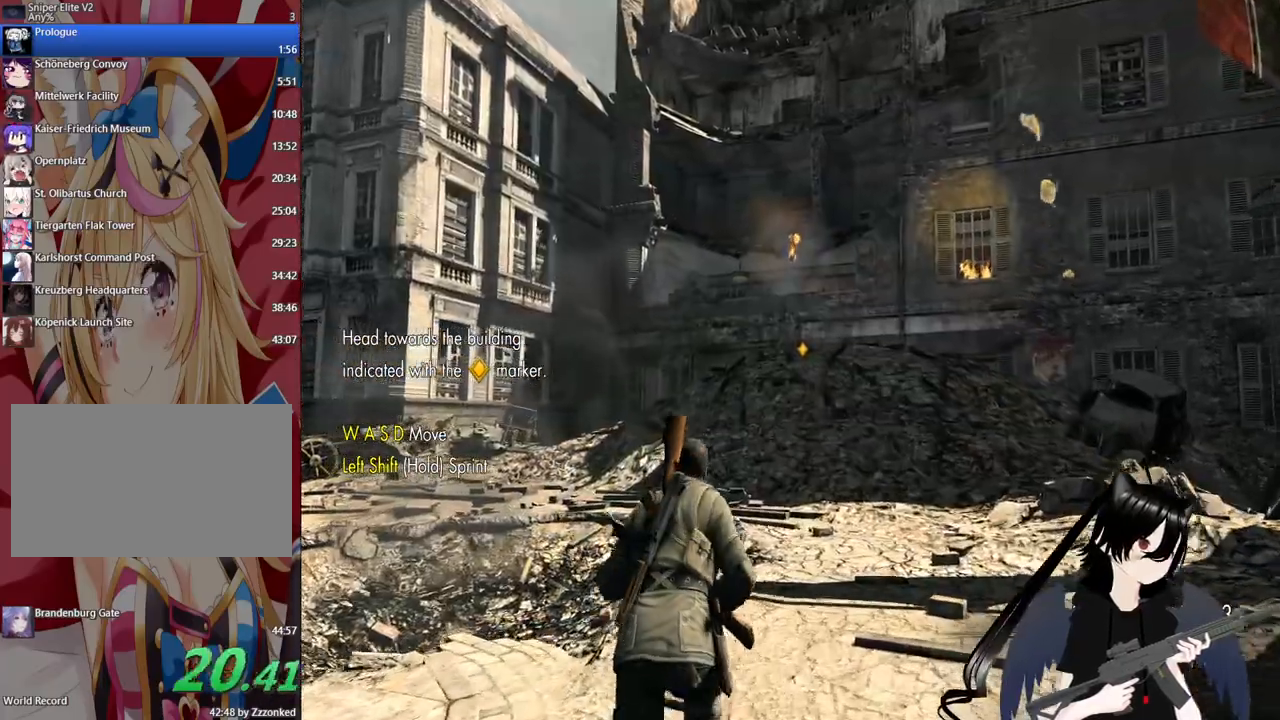
{"keys": ["w"], "mouse": [], "mouse_move": "still", "events": [[200, "shift", "up"]]}
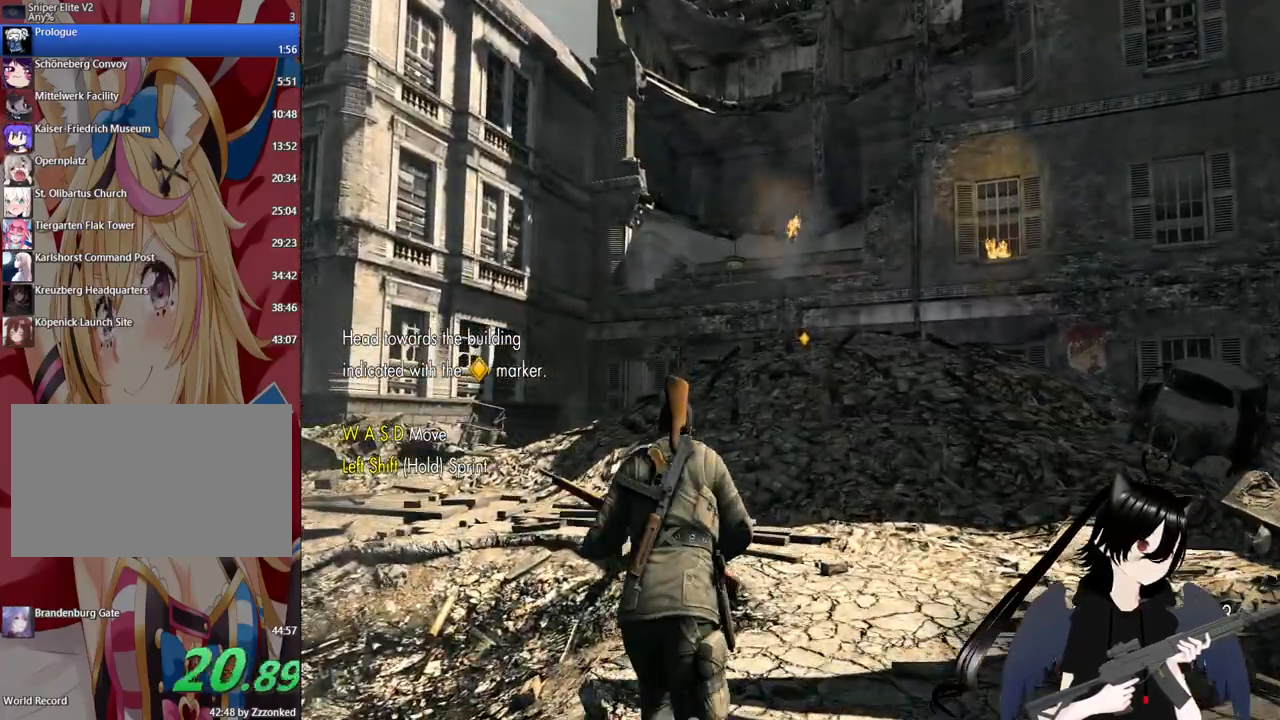
{"keys": ["w"], "mouse": [], "mouse_move": "still", "events": []}
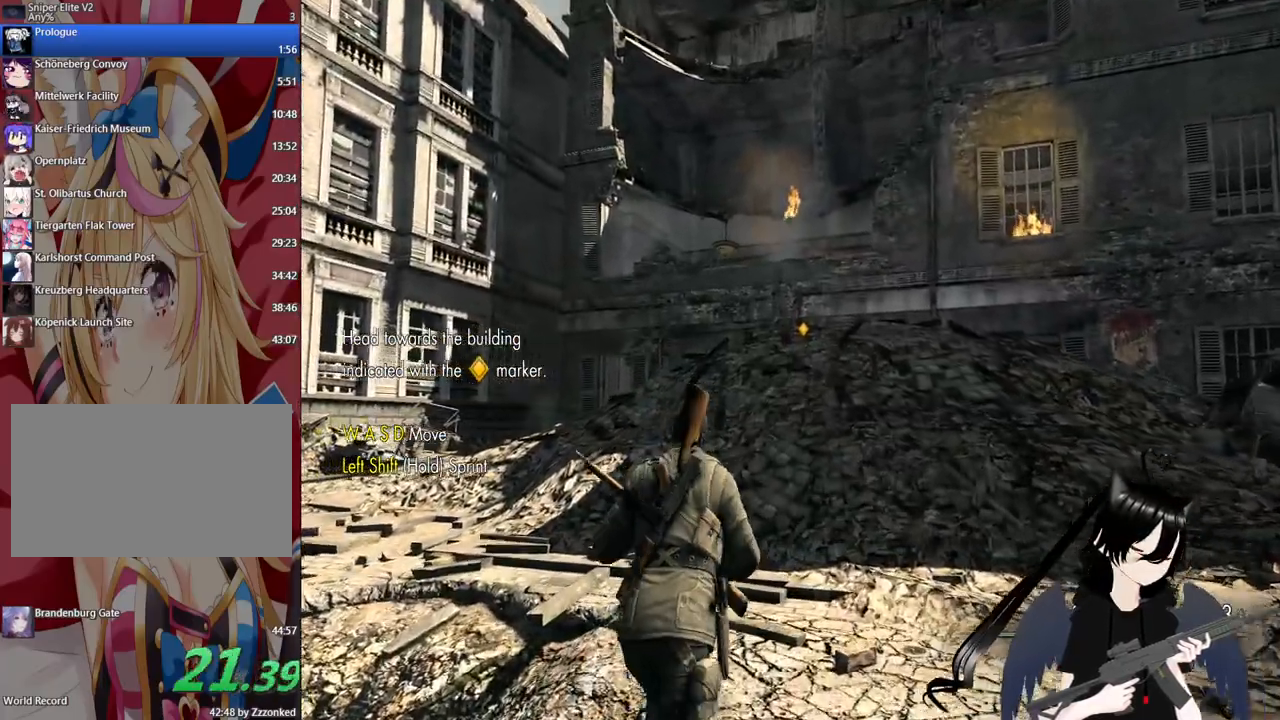
{"keys": ["shift", "w"], "mouse": [], "mouse_move": "still", "events": [[80, "shift", "down"]]}